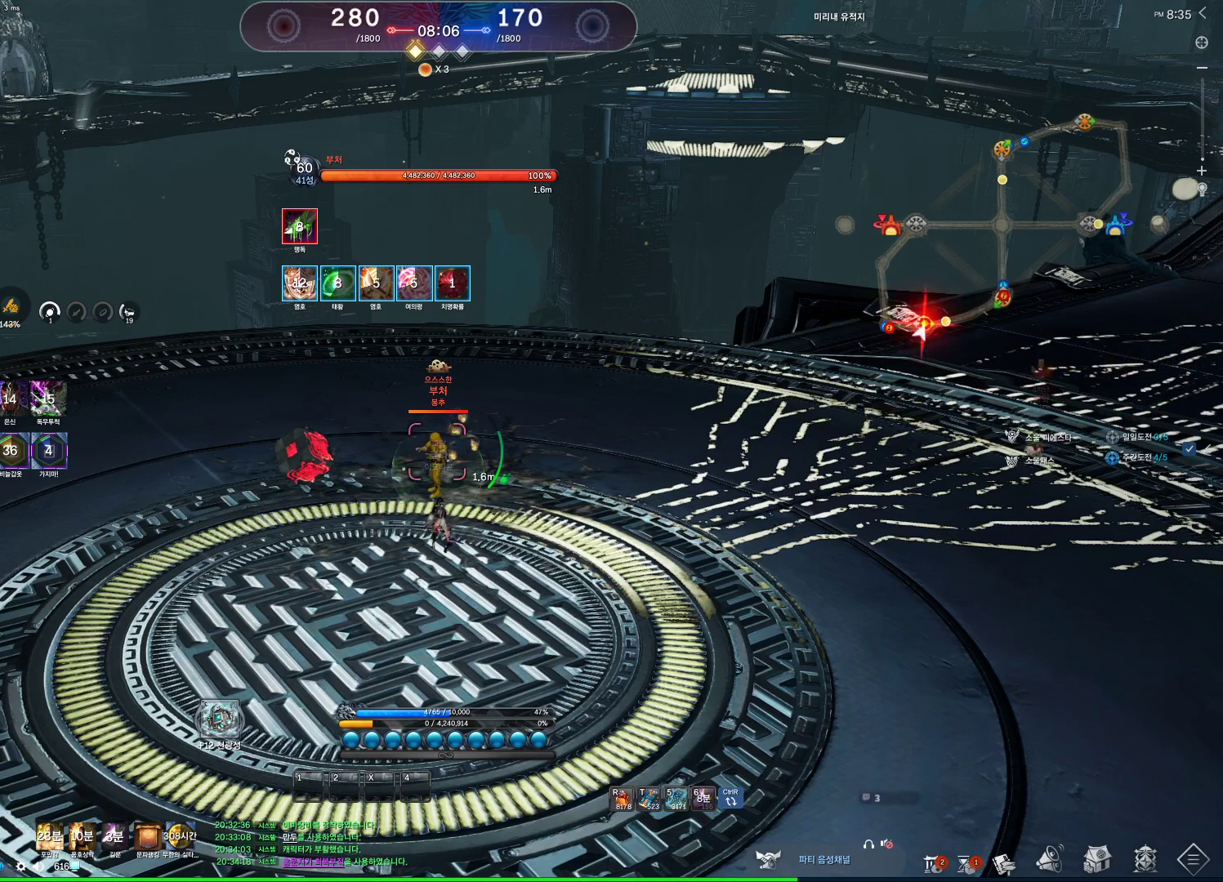
Gameplay with keyboard and mouse; each line is a JSON object with the keys and mouse buttons held at the frame after it. "events" lists presses ("down") and releases ("up") of "1", "2", "3", "4", "5", "a", "alt", "c", "ctrl", "d", "e", "f", "m", "q", "r", "s", "shift", "space", "t", "tab", "tilde", "v", "w", "x", "z", "mouse_left", "mouse_wheel" and "mouse_right" between this image and that frame as [ms after this image, input, new state], when the widget could be followed in between. "mouse_left", "mouse_wheel", "mouse_right" = the "left", "wheel", "right" buttons of the "mouse" list. No other keys are recorded. "wheel" means that the mouse wheel is clicked or scrolled. Not read: mouse_move other_keys.
{"keys": [], "mouse": [], "events": [[200, "tab", "up"], [367, "mouse_wheel", "down"], [500, "mouse_wheel", "up"]]}
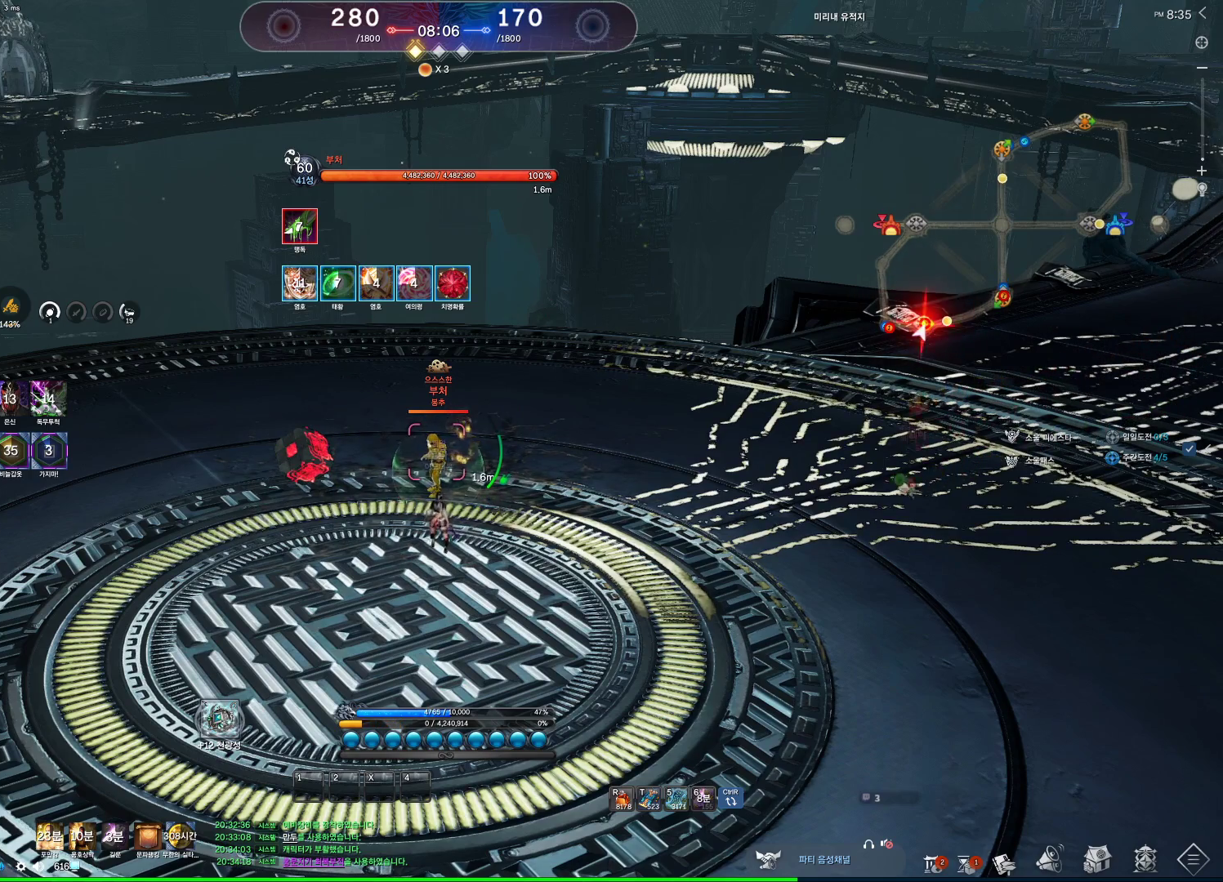
{"keys": [], "mouse": [], "events": [[200, "tab", "down"], [233, "tab", "up"], [300, "tab", "down"], [400, "tab", "up"]]}
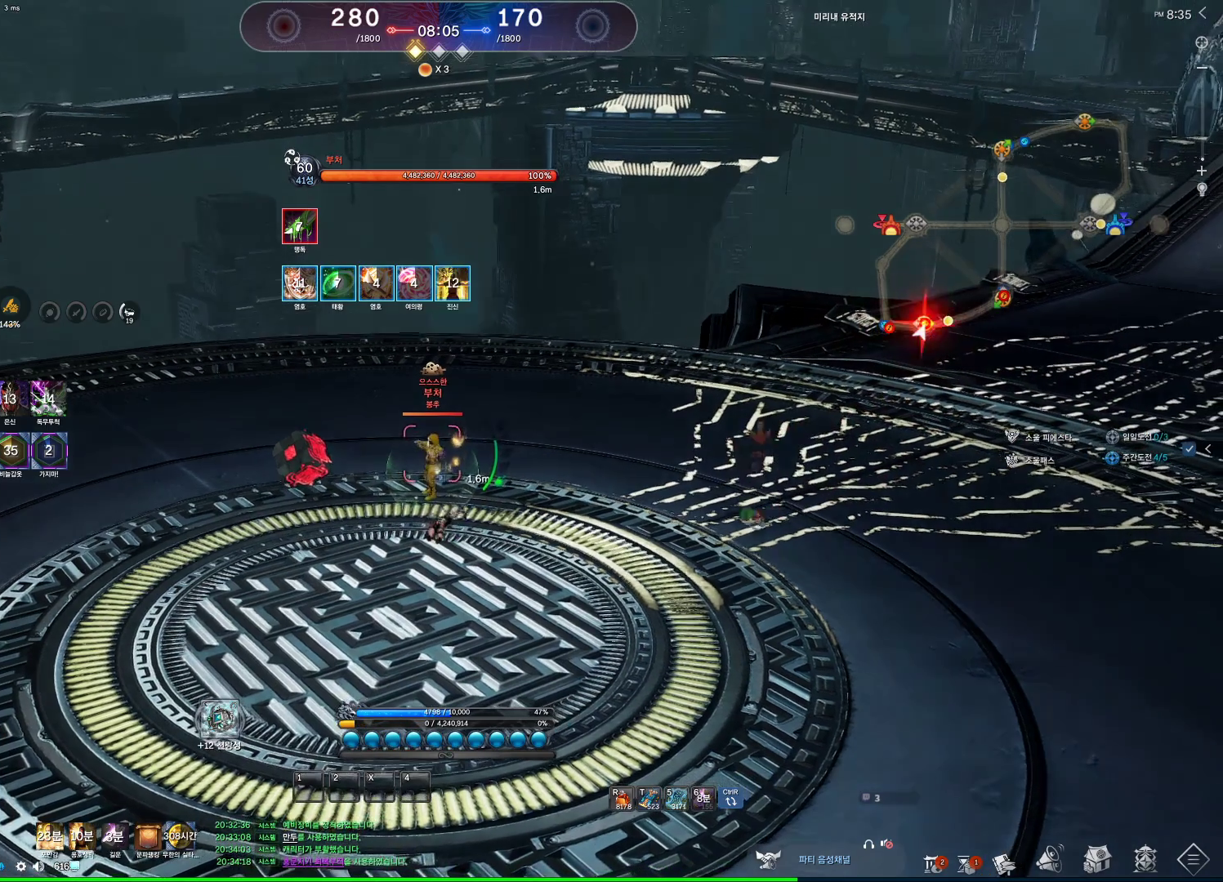
{"keys": [], "mouse": [], "events": [[133, "tab", "down"], [400, "tab", "up"]]}
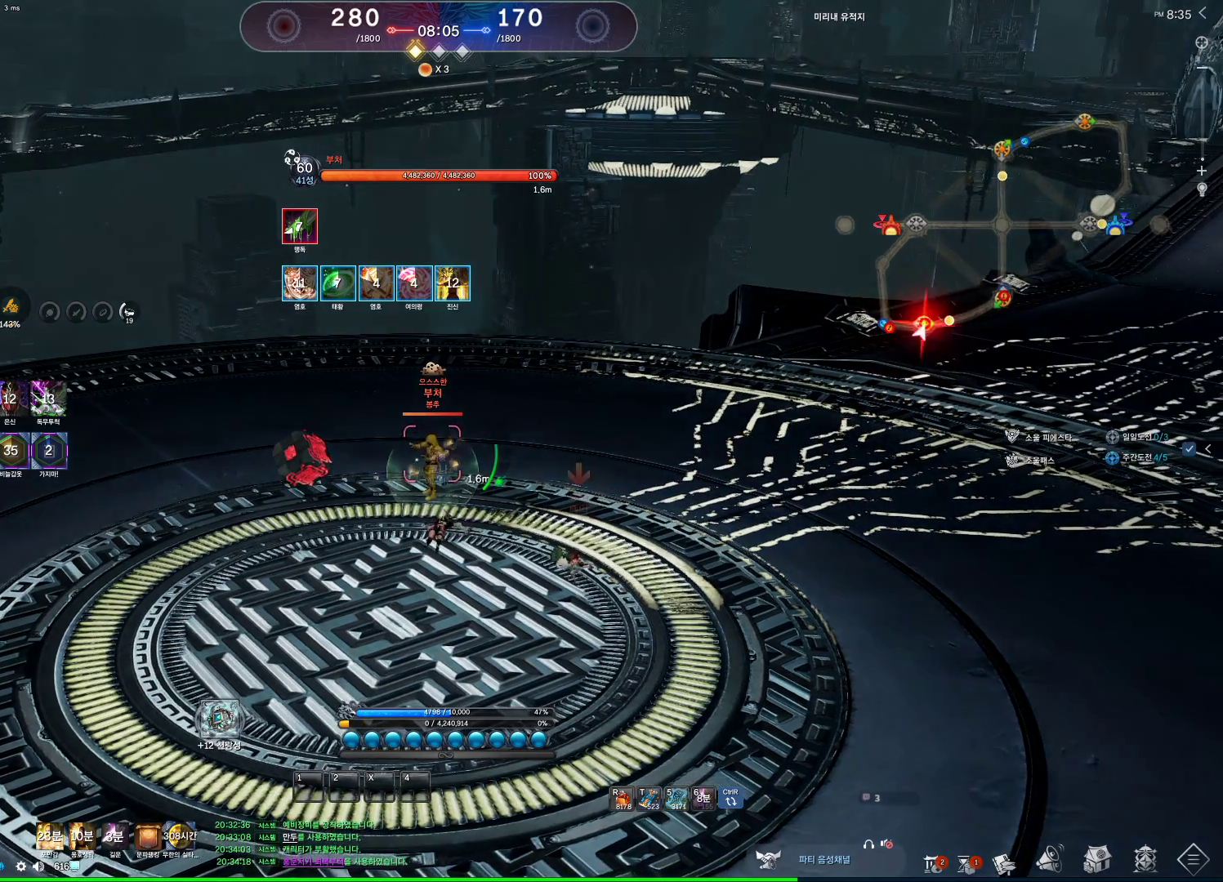
{"keys": ["alt"], "mouse": [], "events": [[100, "alt", "down"]]}
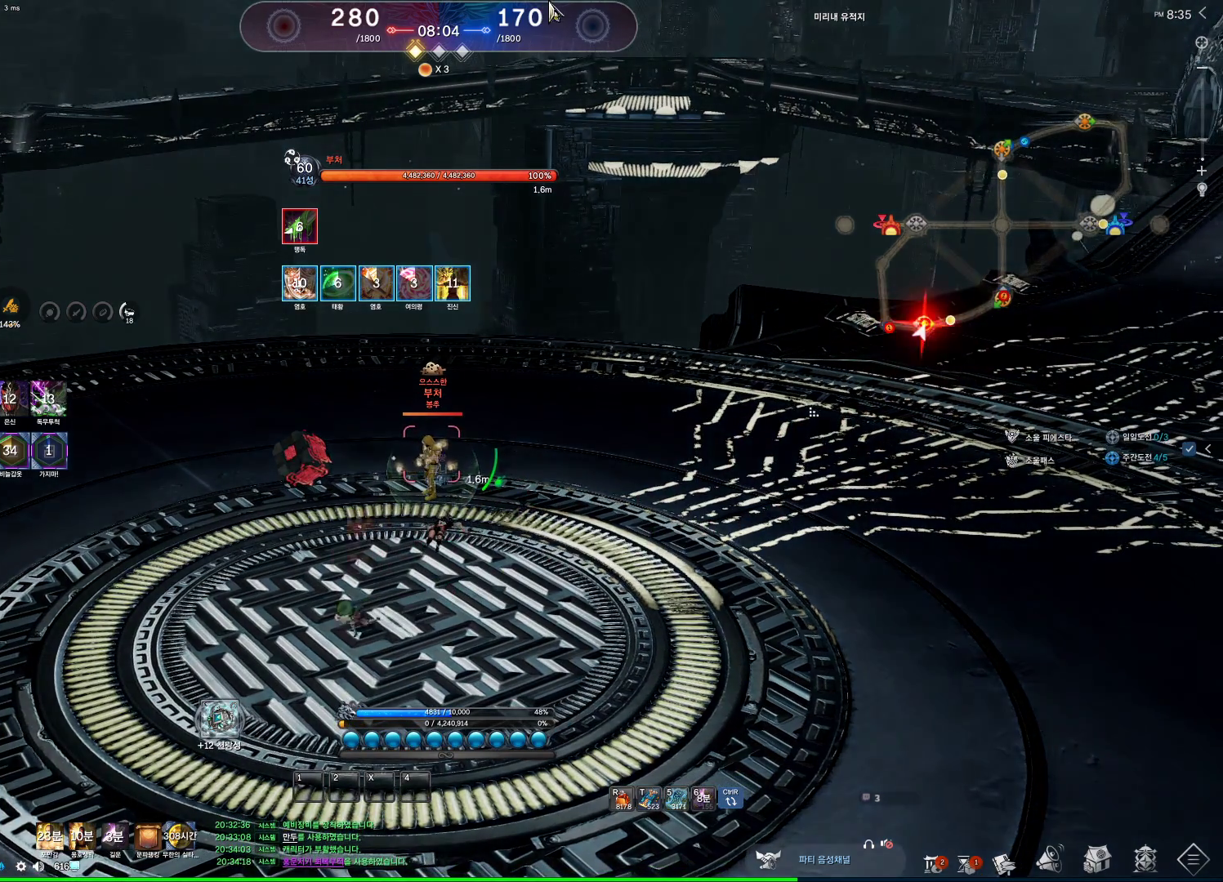
{"keys": [], "mouse": ["left", "right"], "events": [[300, "mouse_left", "down"], [300, "mouse_right", "down"], [400, "alt", "up"]]}
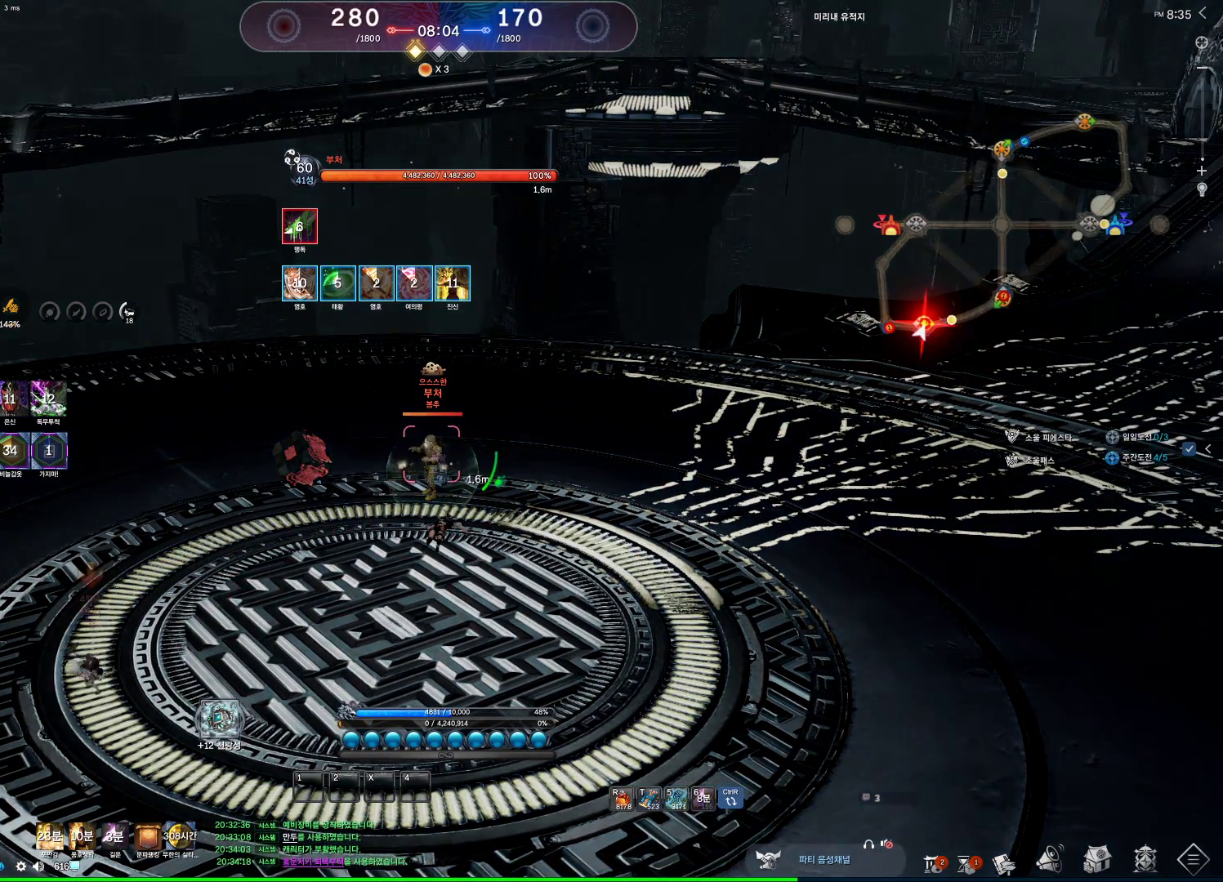
{"keys": [], "mouse": ["wheel"], "events": [[67, "mouse_left", "up"], [67, "mouse_right", "up"], [467, "mouse_wheel", "down"]]}
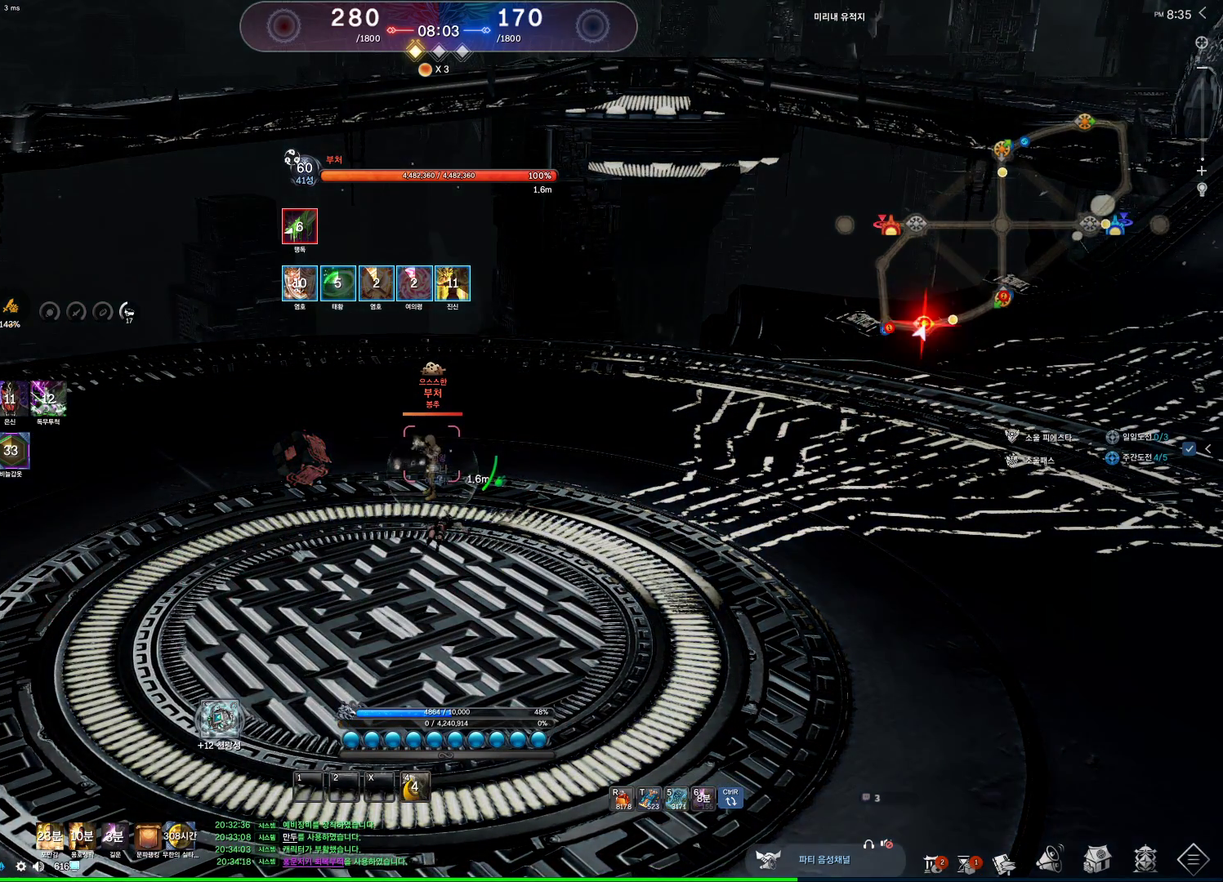
{"keys": [], "mouse": [], "events": [[67, "mouse_wheel", "up"]]}
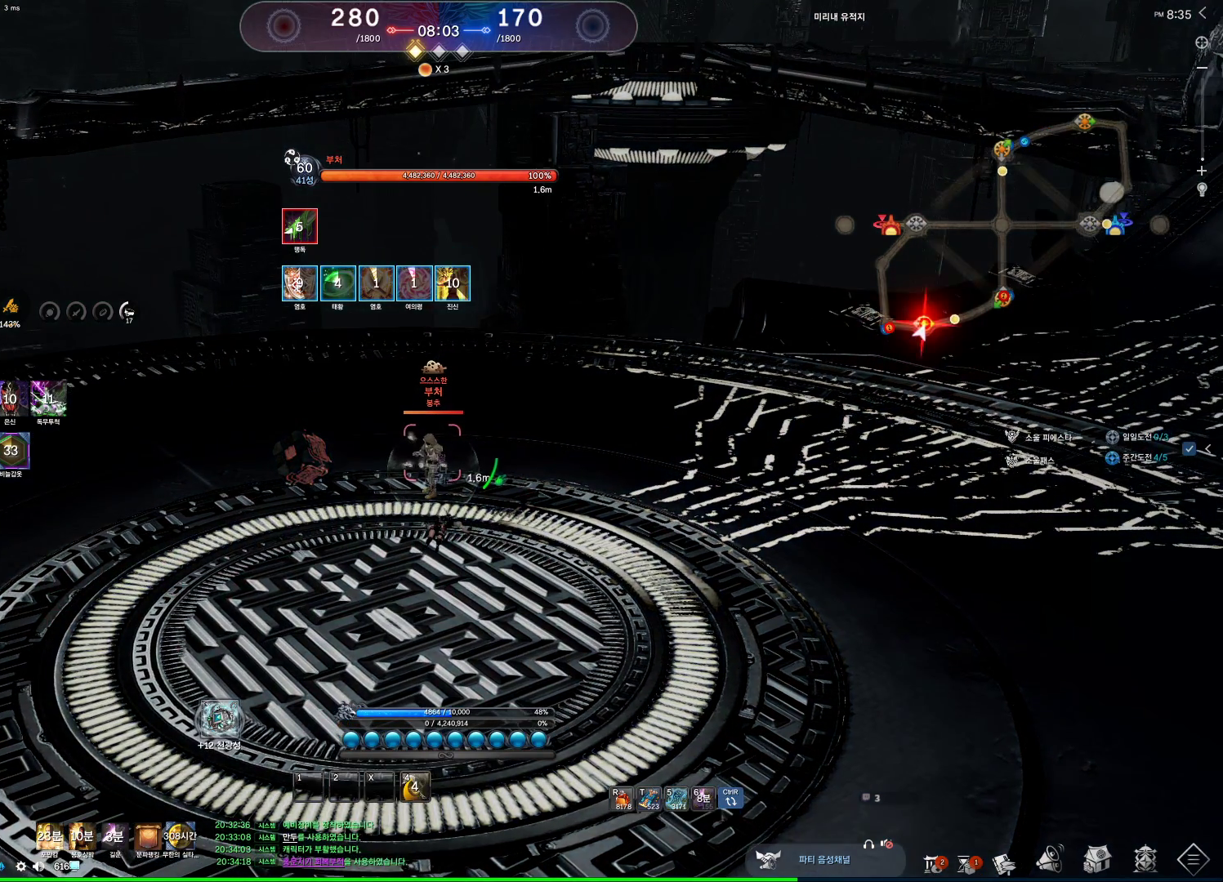
{"keys": [], "mouse": [], "events": [[100, "mouse_left", "down"], [300, "mouse_left", "up"]]}
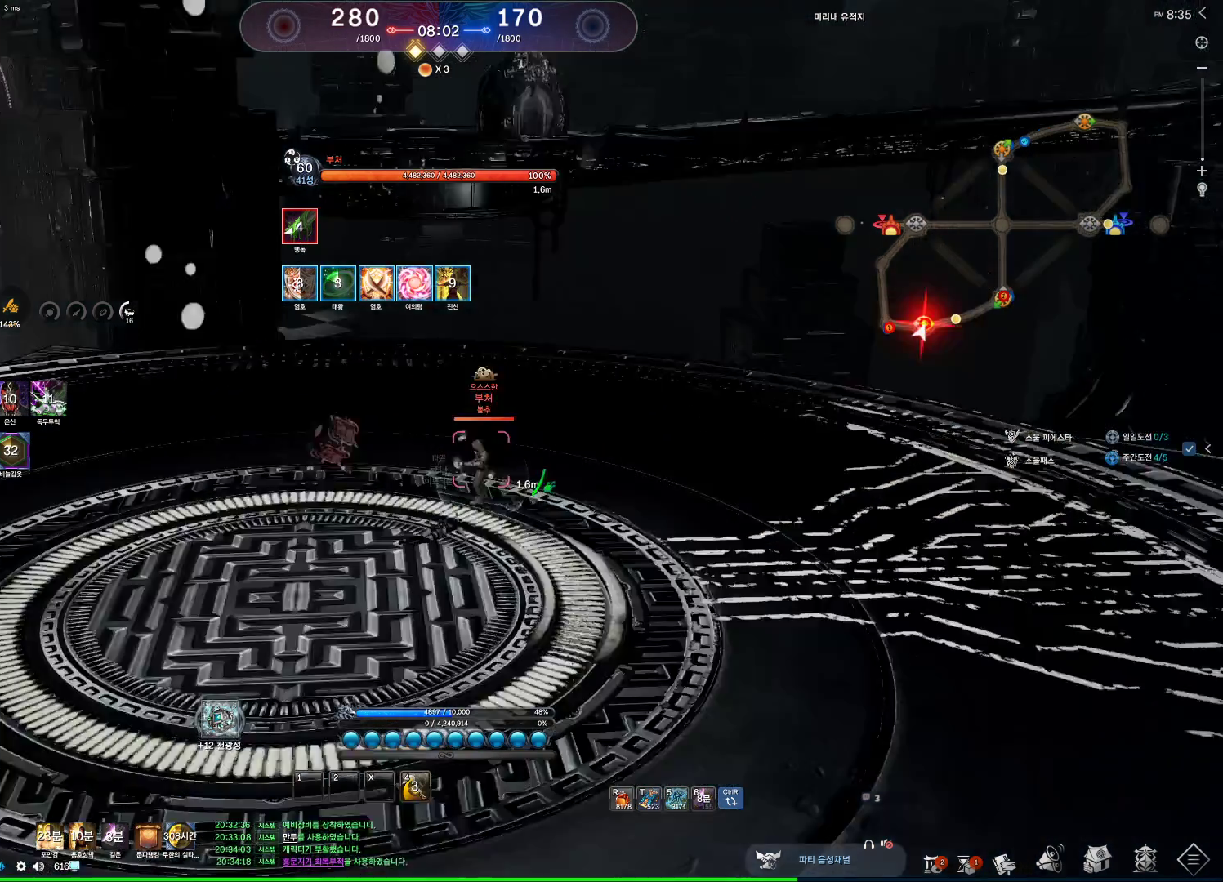
{"keys": [], "mouse": [], "events": []}
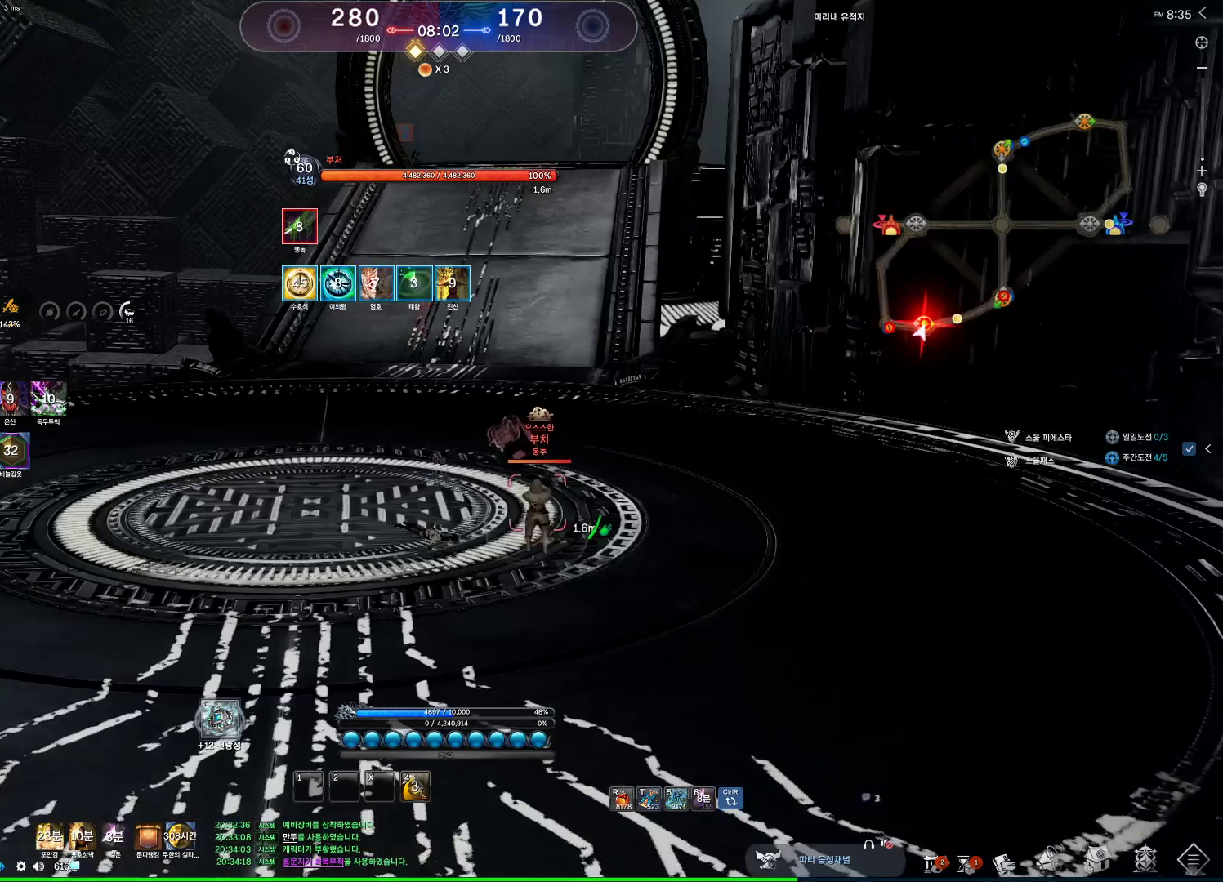
{"keys": ["alt"], "mouse": [], "events": [[200, "alt", "down"]]}
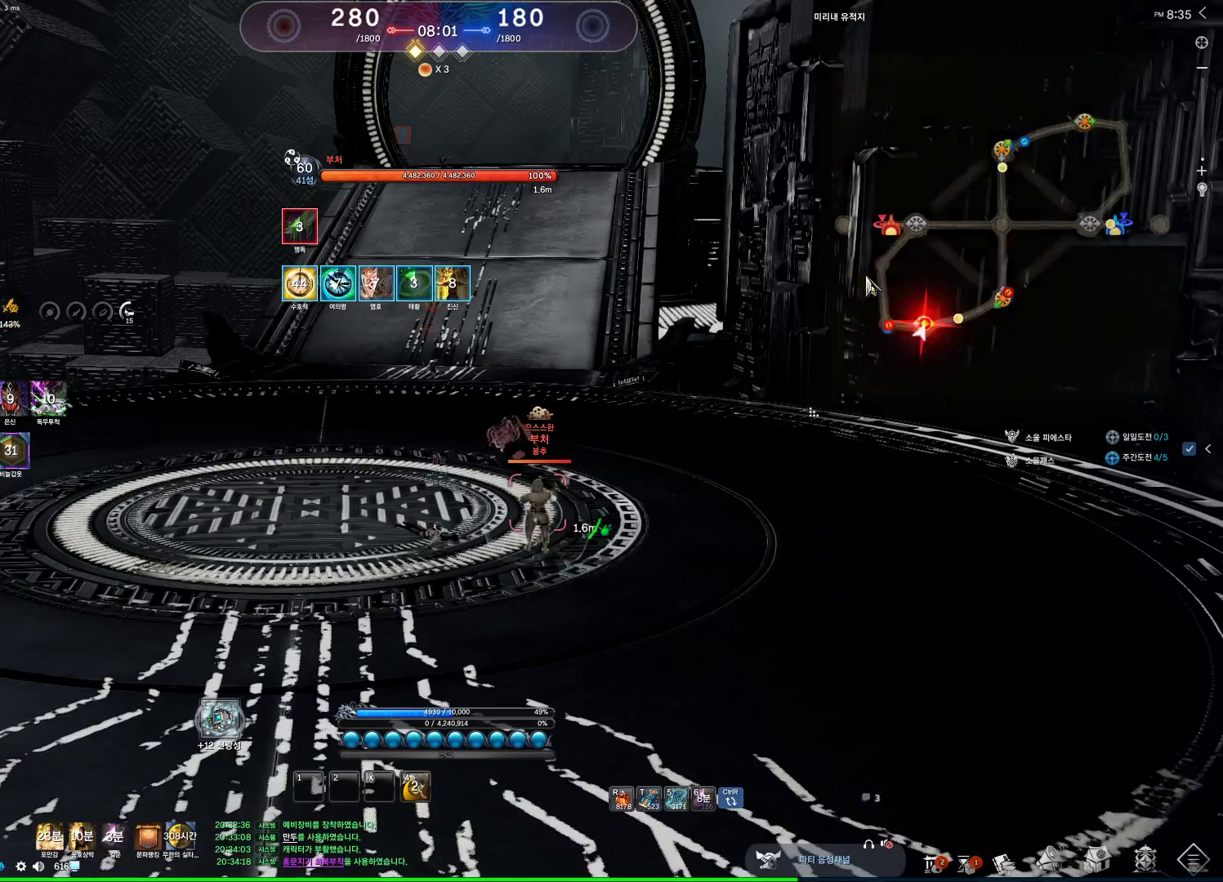
{"keys": ["alt"], "mouse": [], "events": []}
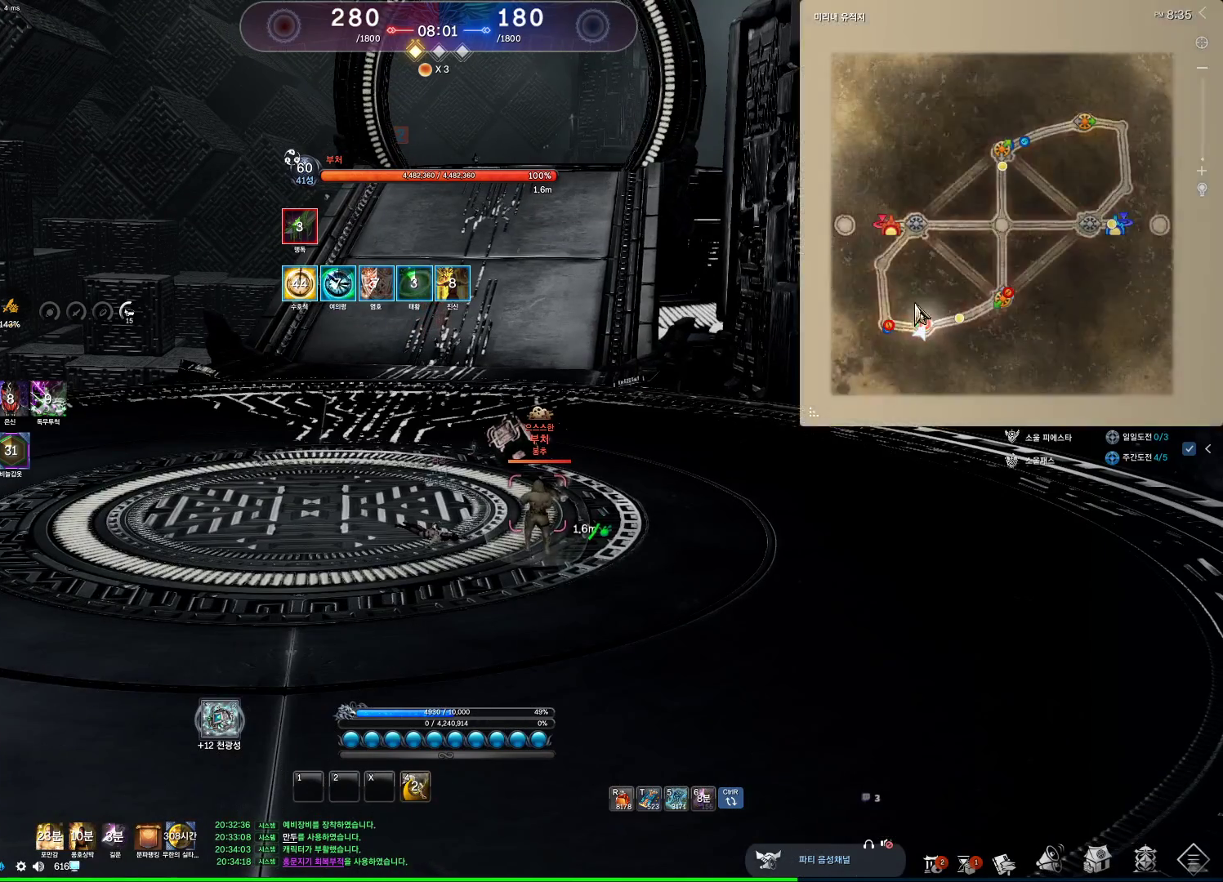
{"keys": ["4"], "mouse": [], "events": [[200, "mouse_left", "down"], [200, "mouse_right", "down"], [333, "mouse_left", "up"], [333, "mouse_right", "up"], [367, "alt", "up"], [500, "4", "down"]]}
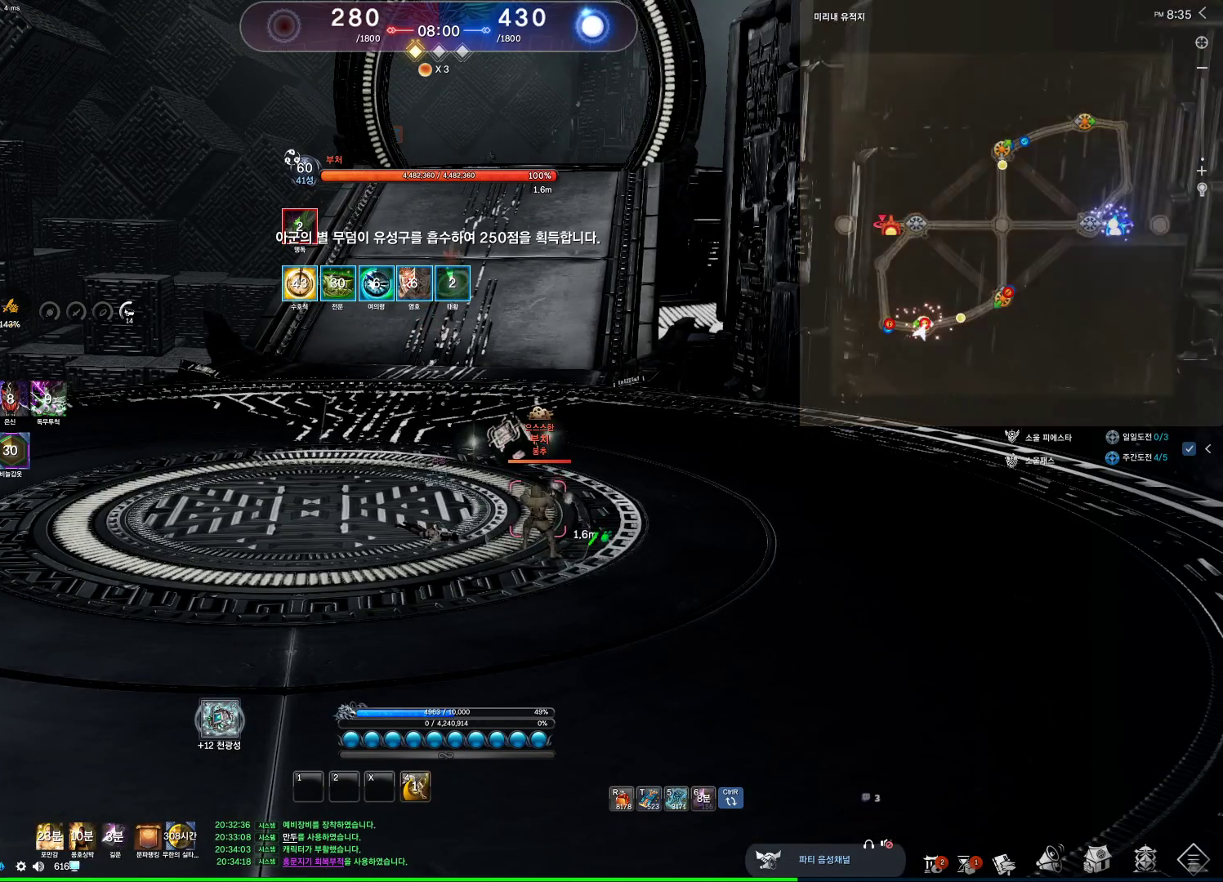
{"keys": ["4"], "mouse": [], "events": [[33, "4", "up"], [133, "4", "down"], [200, "4", "up"], [267, "4", "down"], [333, "4", "up"], [433, "4", "down"], [467, "4", "up"], [500, "4", "down"]]}
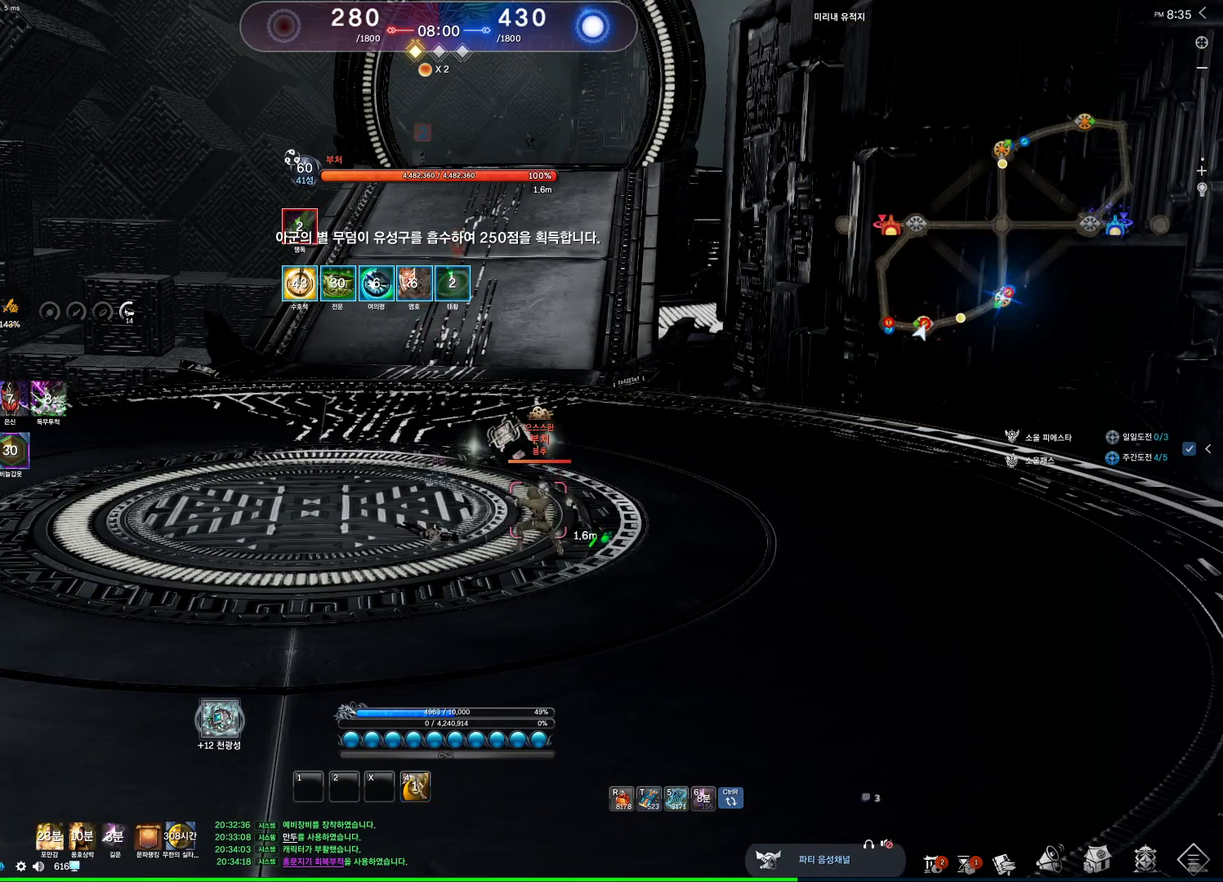
{"keys": [], "mouse": [], "events": [[100, "4", "up"], [167, "4", "down"], [267, "4", "up"], [300, "4", "down"], [333, "4", "up"], [433, "4", "down"], [500, "4", "up"]]}
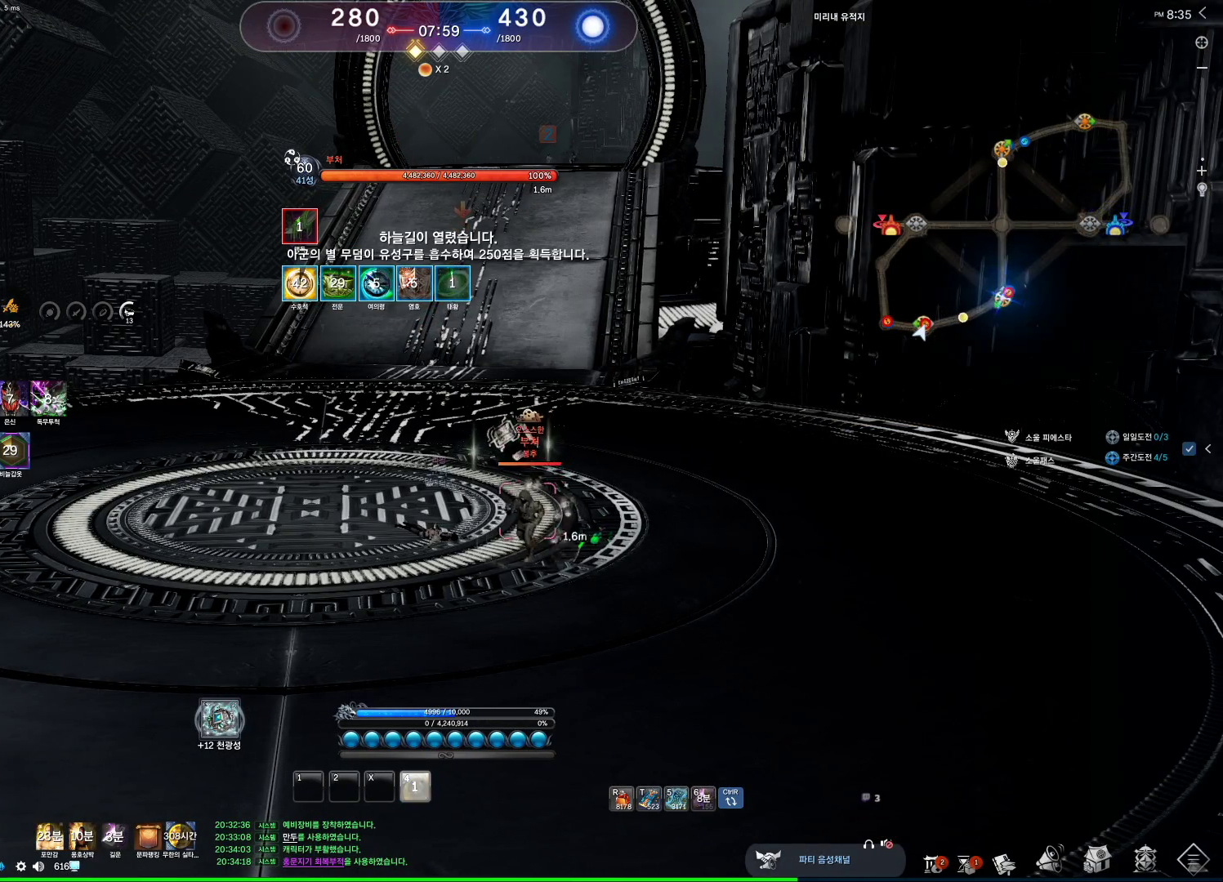
{"keys": ["4"], "mouse": [], "events": [[67, "4", "down"], [133, "4", "up"], [233, "4", "down"], [267, "4", "up"], [367, "4", "down"], [400, "4", "up"], [500, "4", "down"]]}
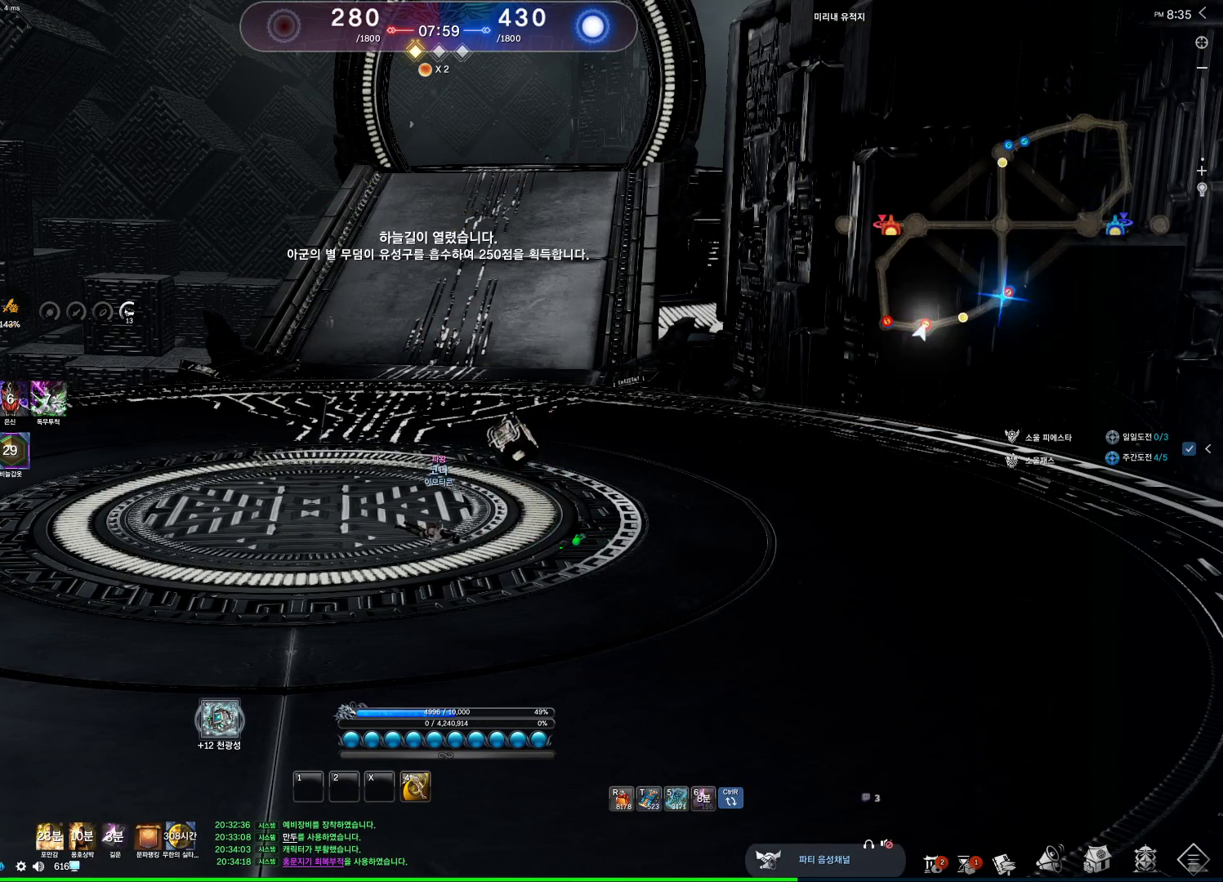
{"keys": ["alt"], "mouse": [], "events": [[33, "4", "up"], [133, "4", "down"], [300, "4", "up"], [433, "alt", "down"]]}
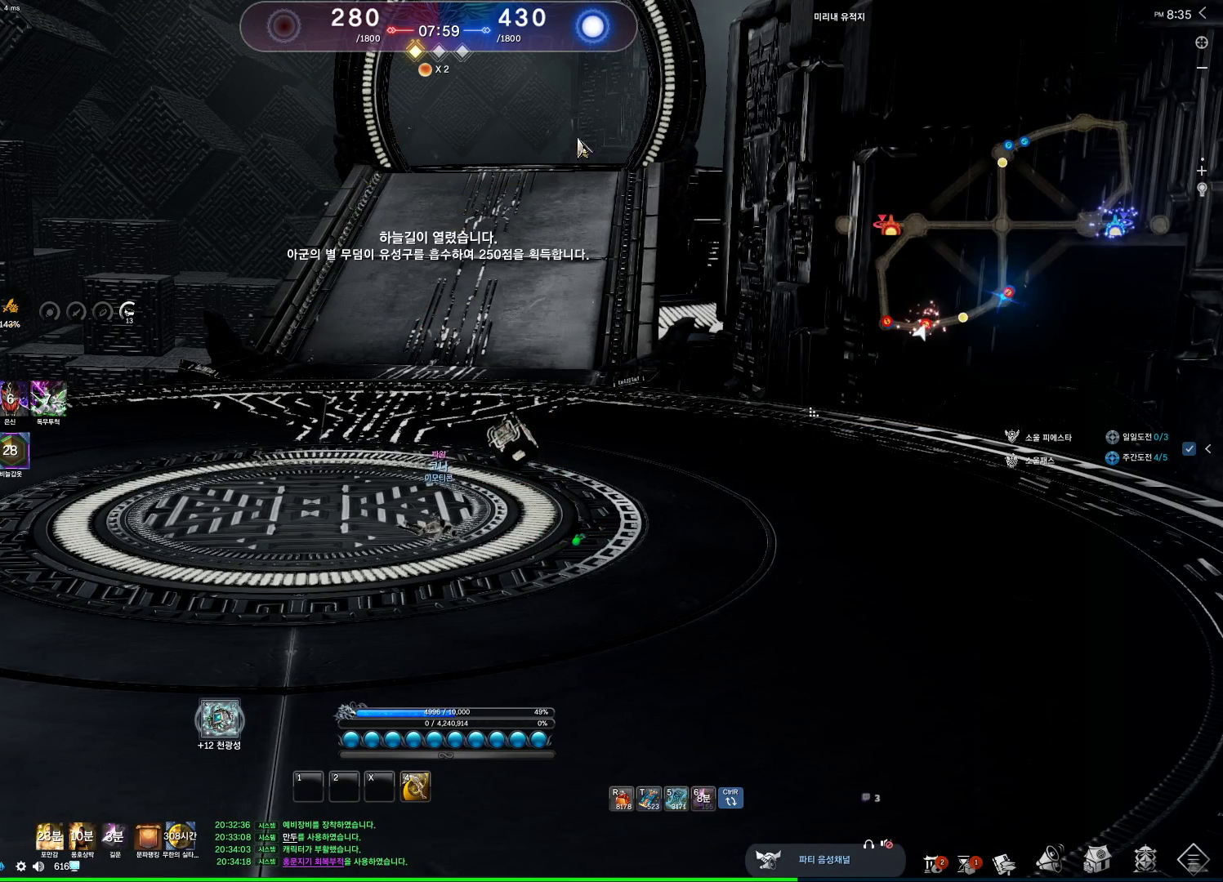
{"keys": ["alt"], "mouse": ["left"], "events": [[433, "mouse_left", "down"]]}
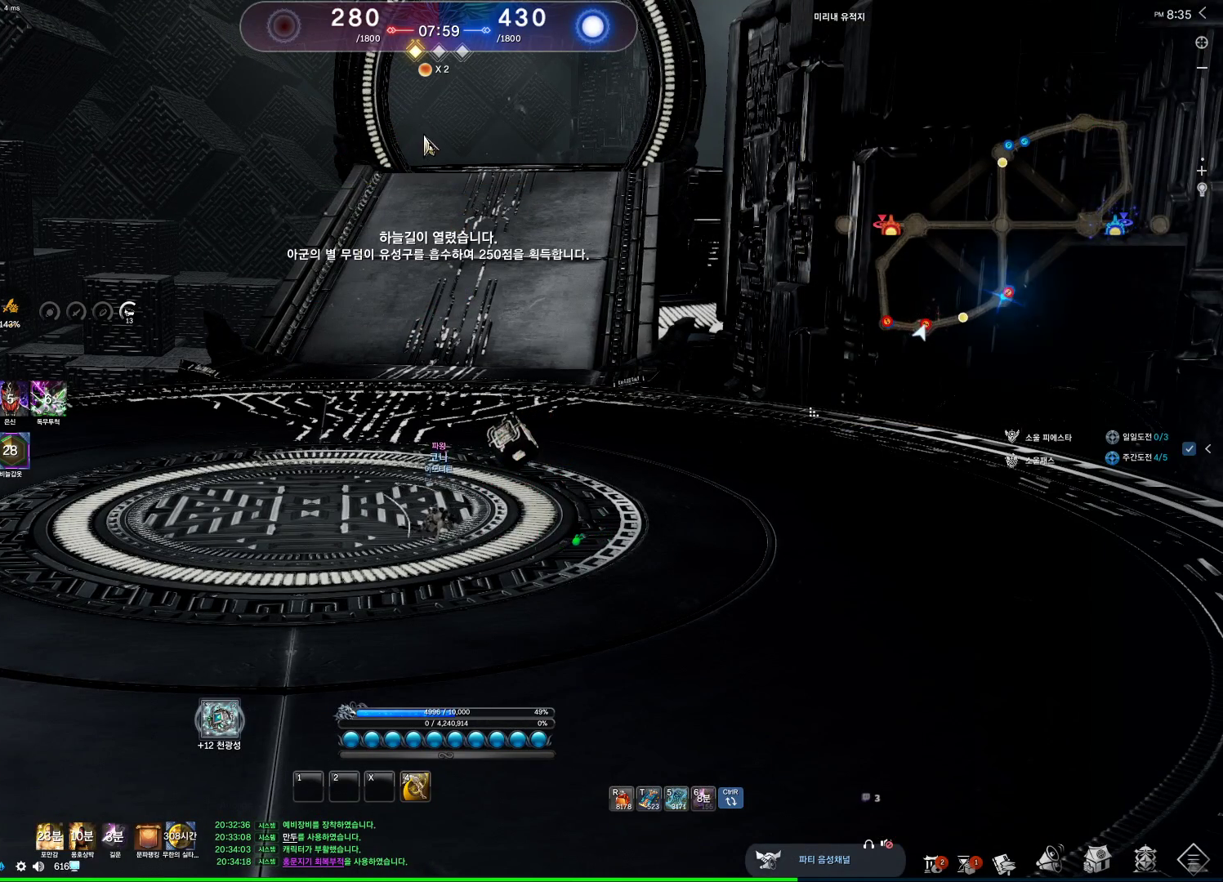
{"keys": ["alt"], "mouse": [], "events": [[167, "mouse_right", "down"], [267, "mouse_left", "up"], [267, "mouse_right", "up"]]}
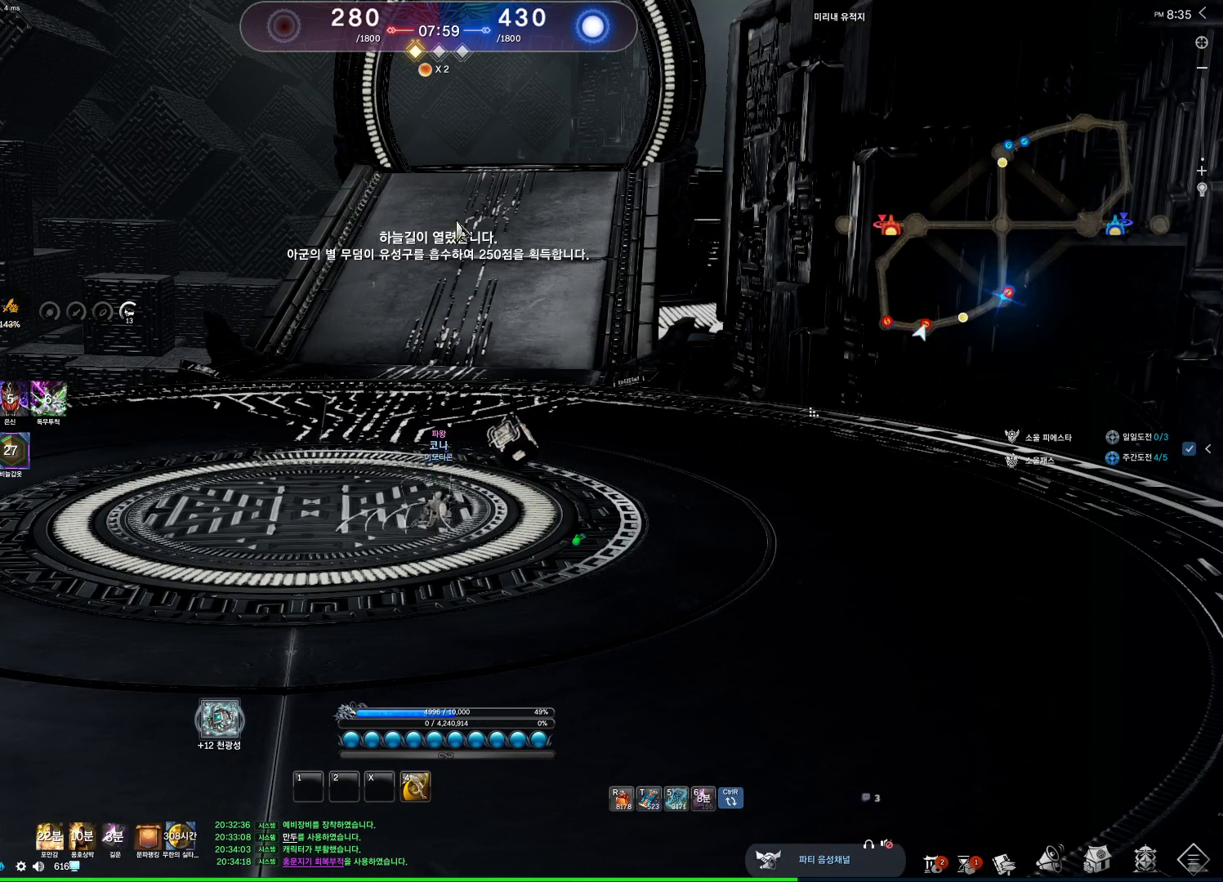
{"keys": ["alt"], "mouse": ["left", "right"], "events": [[433, "mouse_left", "down"], [433, "mouse_right", "down"]]}
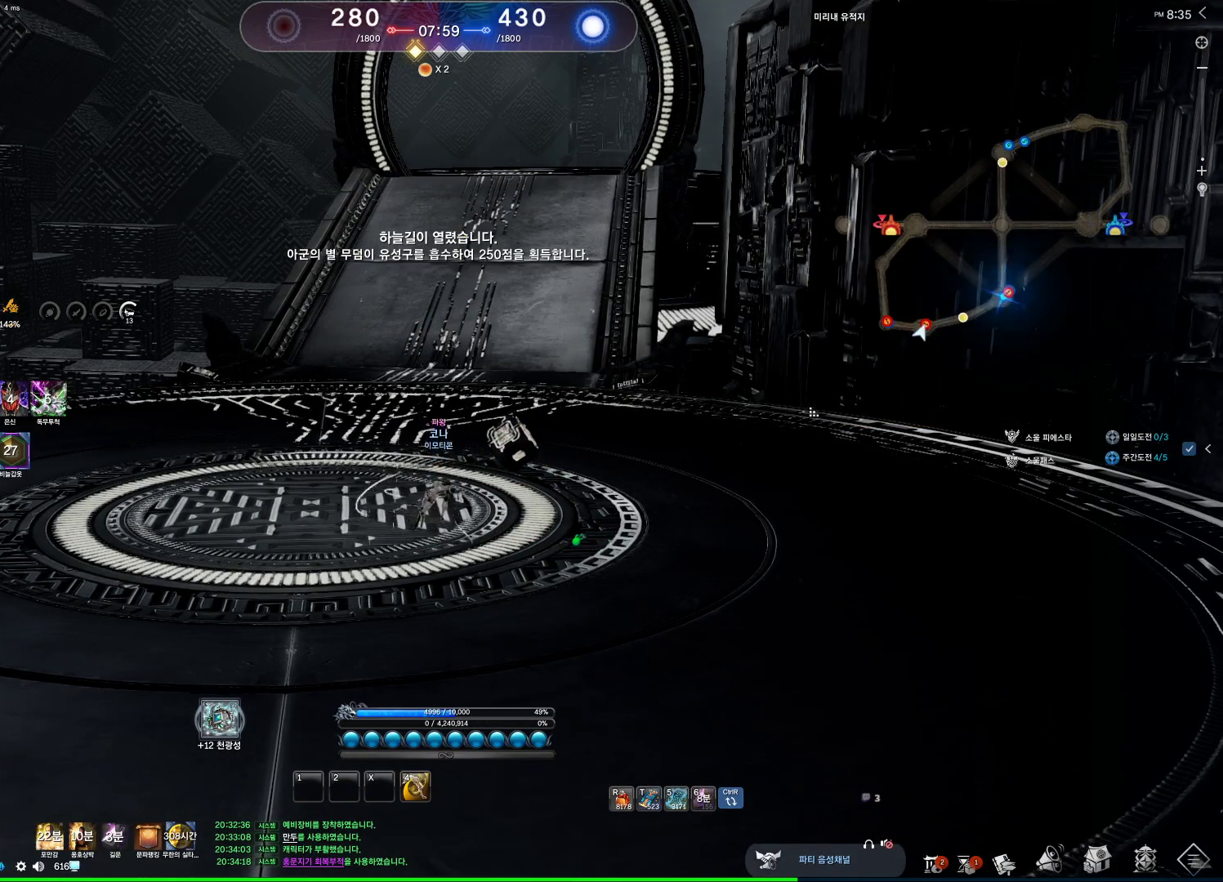
{"keys": ["alt"], "mouse": ["left", "right"], "events": [[133, "mouse_left", "up"], [133, "mouse_right", "up"], [467, "mouse_left", "down"], [467, "mouse_right", "down"]]}
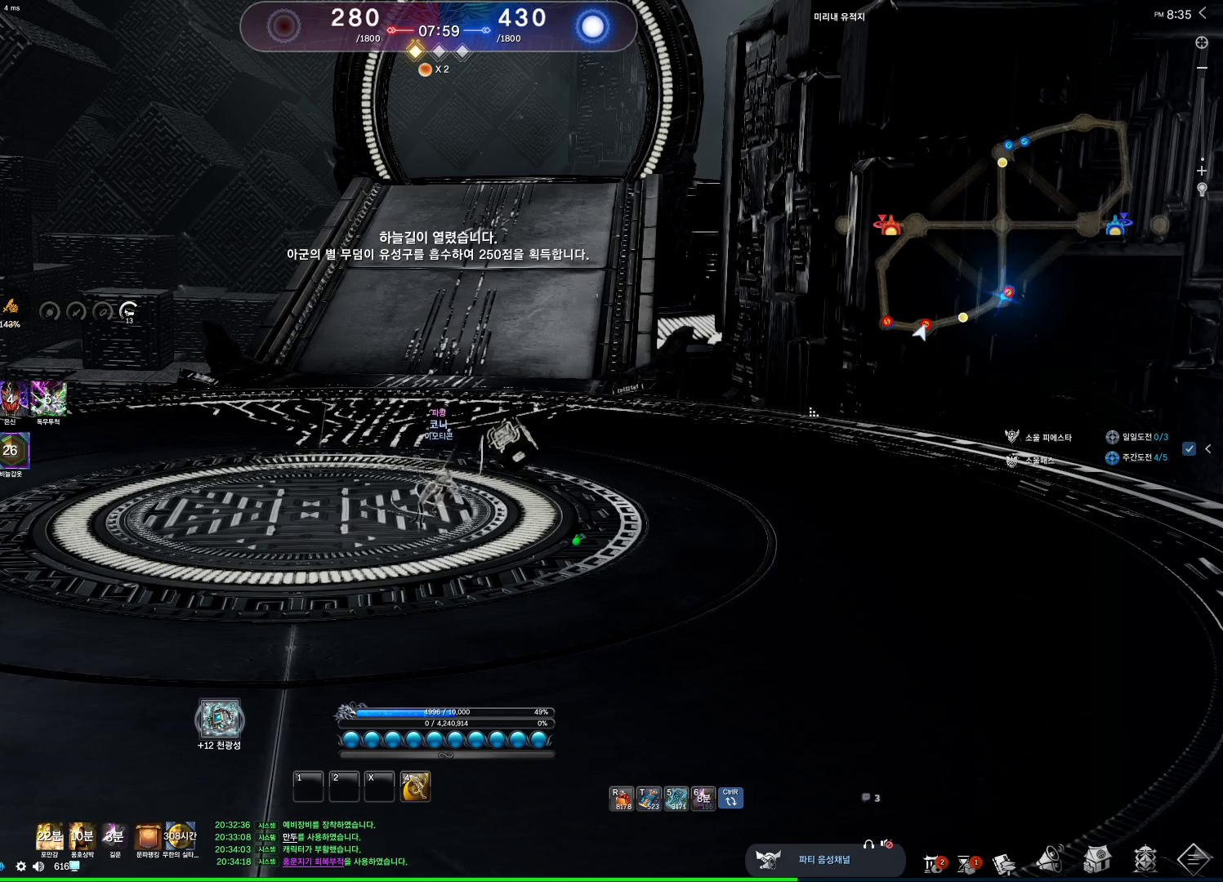
{"keys": ["tab"], "mouse": [], "events": [[133, "mouse_left", "up"], [133, "mouse_right", "up"], [167, "alt", "up"], [400, "tab", "down"]]}